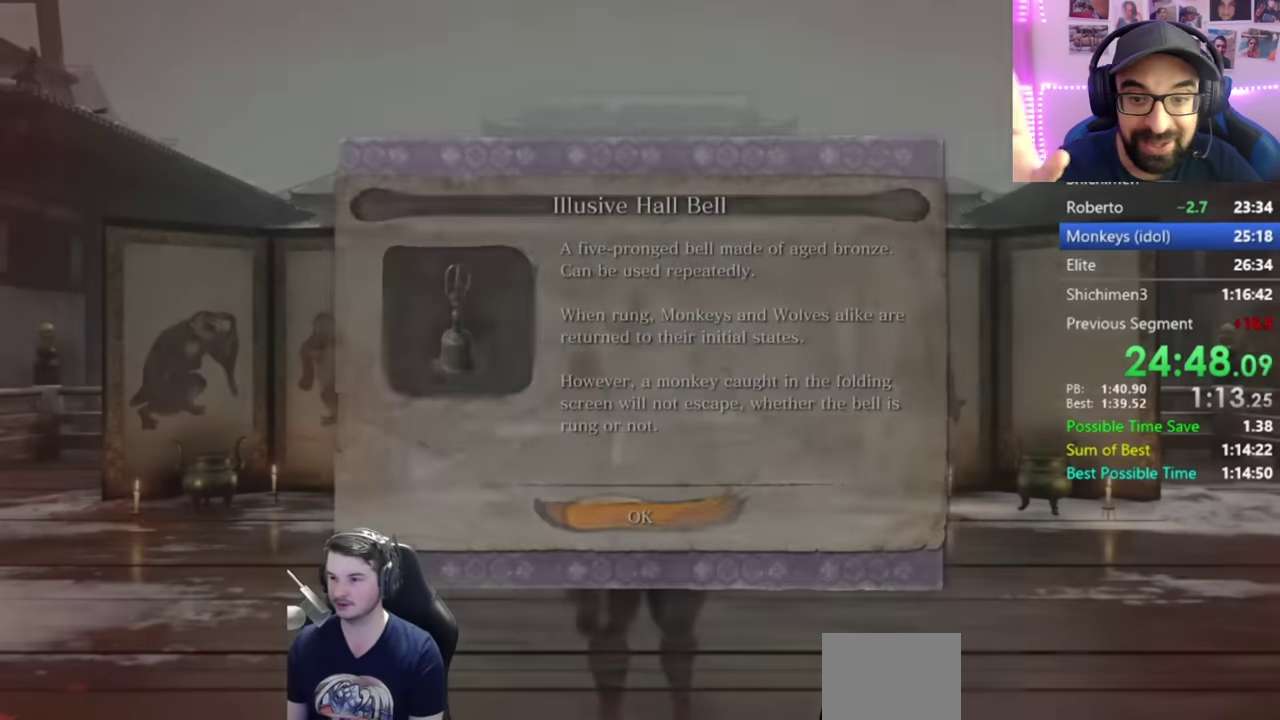
Gameplay with a controller (Xbox layout); each line is a JSON object with the inputs held at the frame after it. "button_events" lists button changes between this image and that frame as [ms after this image, input, new state], when the widget could be followed in between (sticks are given only as held states).
{"buttons": [], "left_stick": "down", "right_stick": "center", "button_events": [[100, "A", "up"]]}
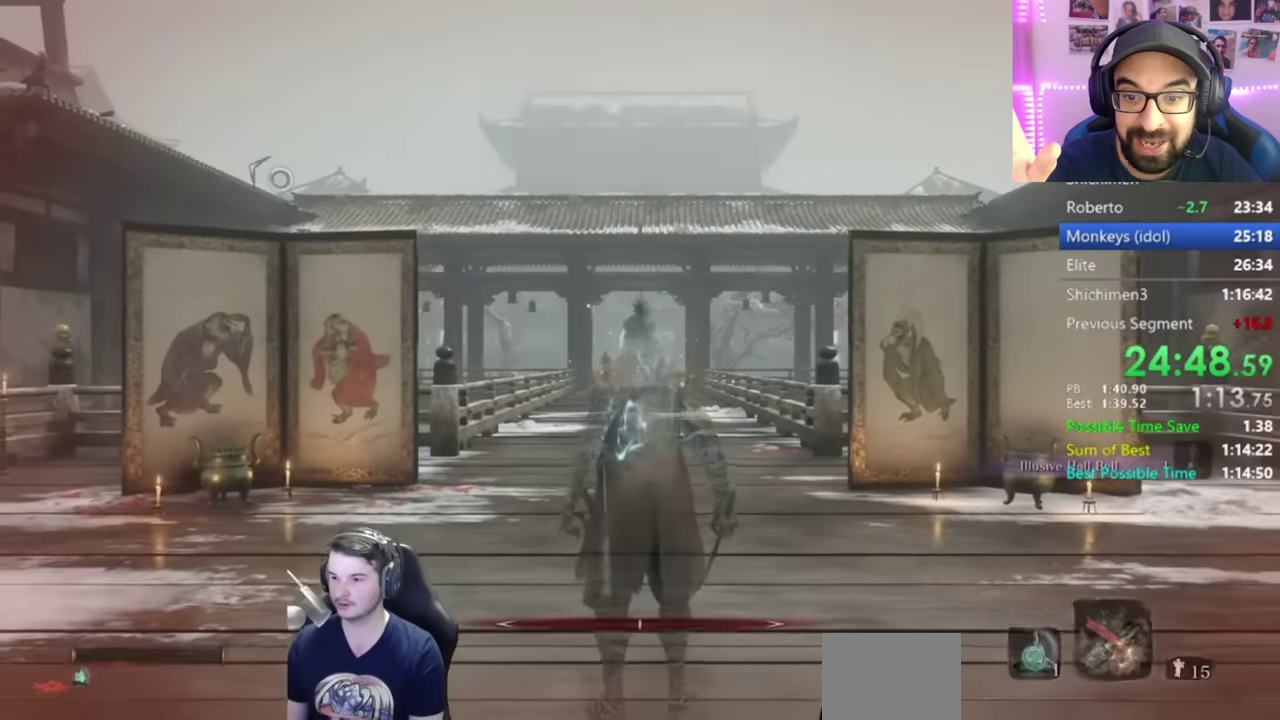
{"buttons": [], "left_stick": "down", "right_stick": "center", "button_events": []}
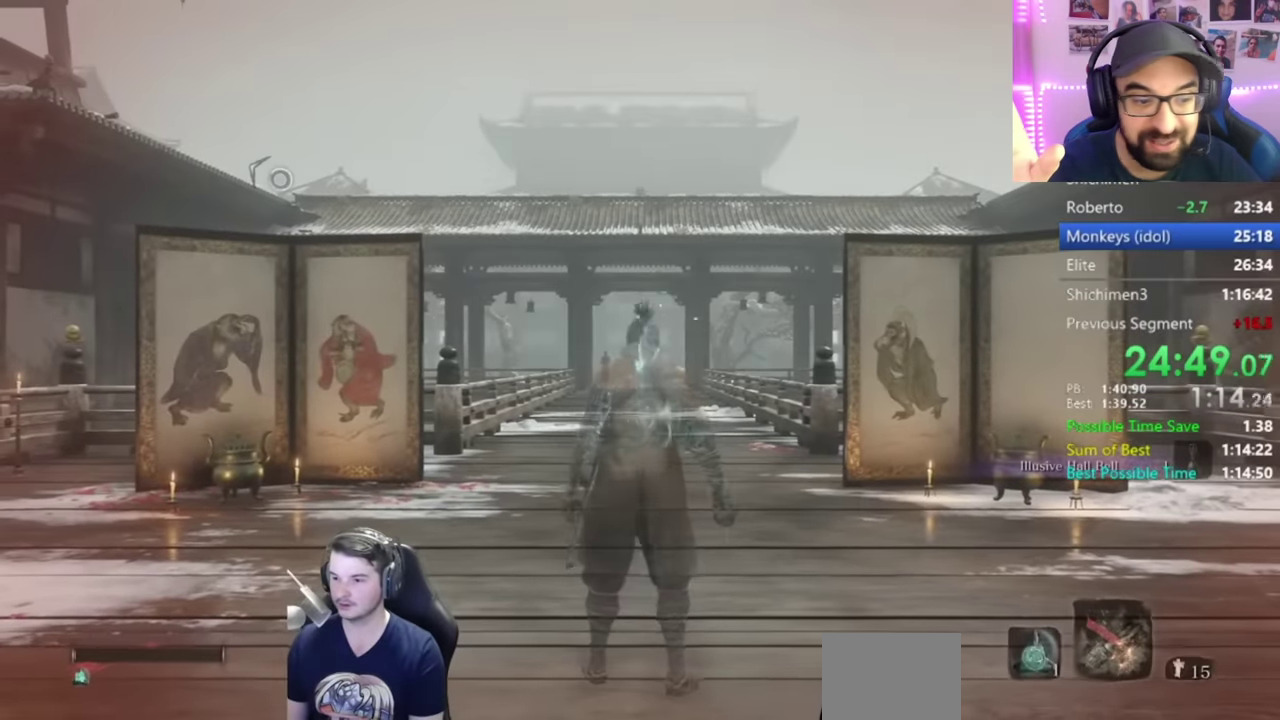
{"buttons": ["R1"], "left_stick": "down", "right_stick": "center", "button_events": [[200, "B", "down"], [300, "B", "up"], [500, "R1", "down"]]}
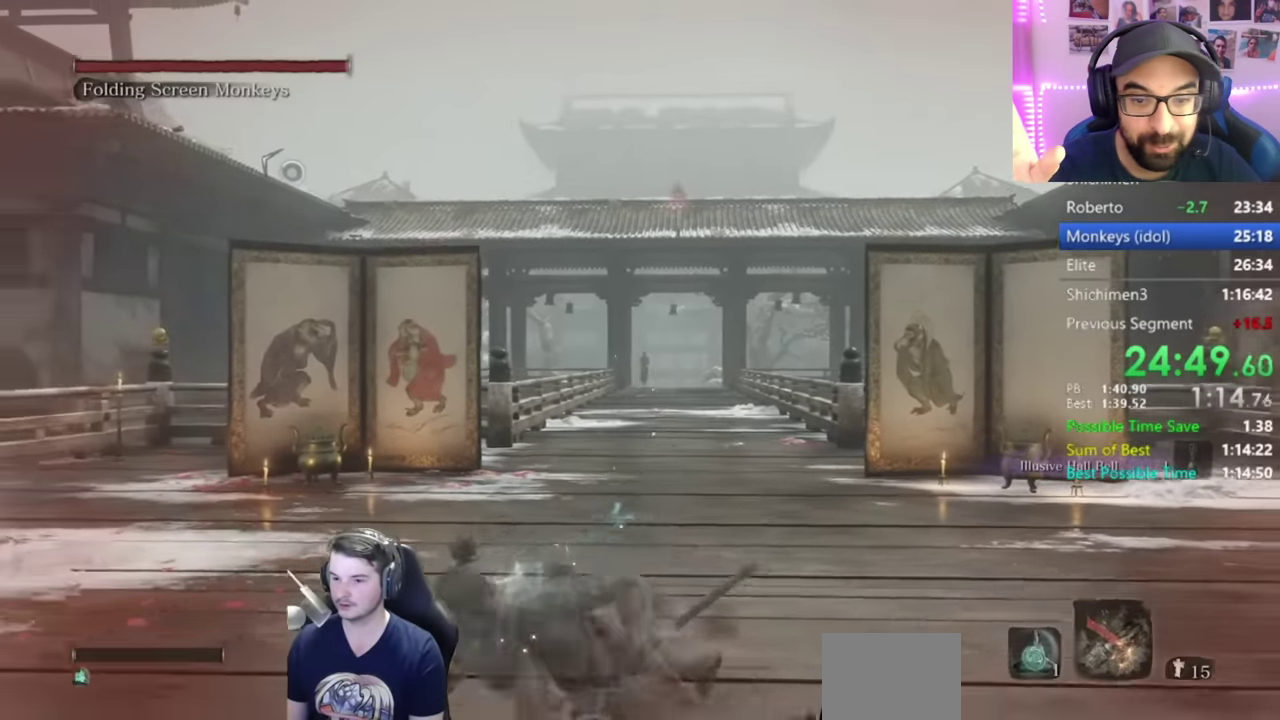
{"buttons": [], "left_stick": "down", "right_stick": "center", "button_events": [[101, "R1", "up"]]}
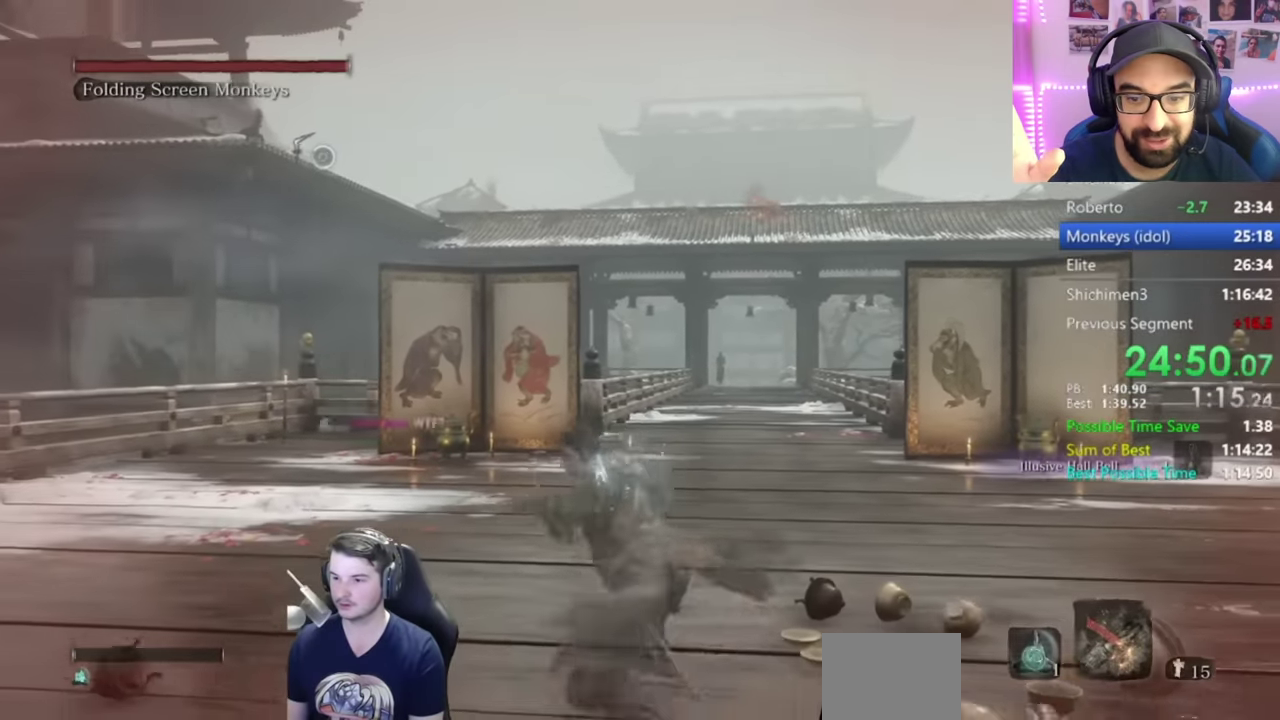
{"buttons": ["B"], "left_stick": "up", "right_stick": "center", "button_events": [[367, "B", "down"]]}
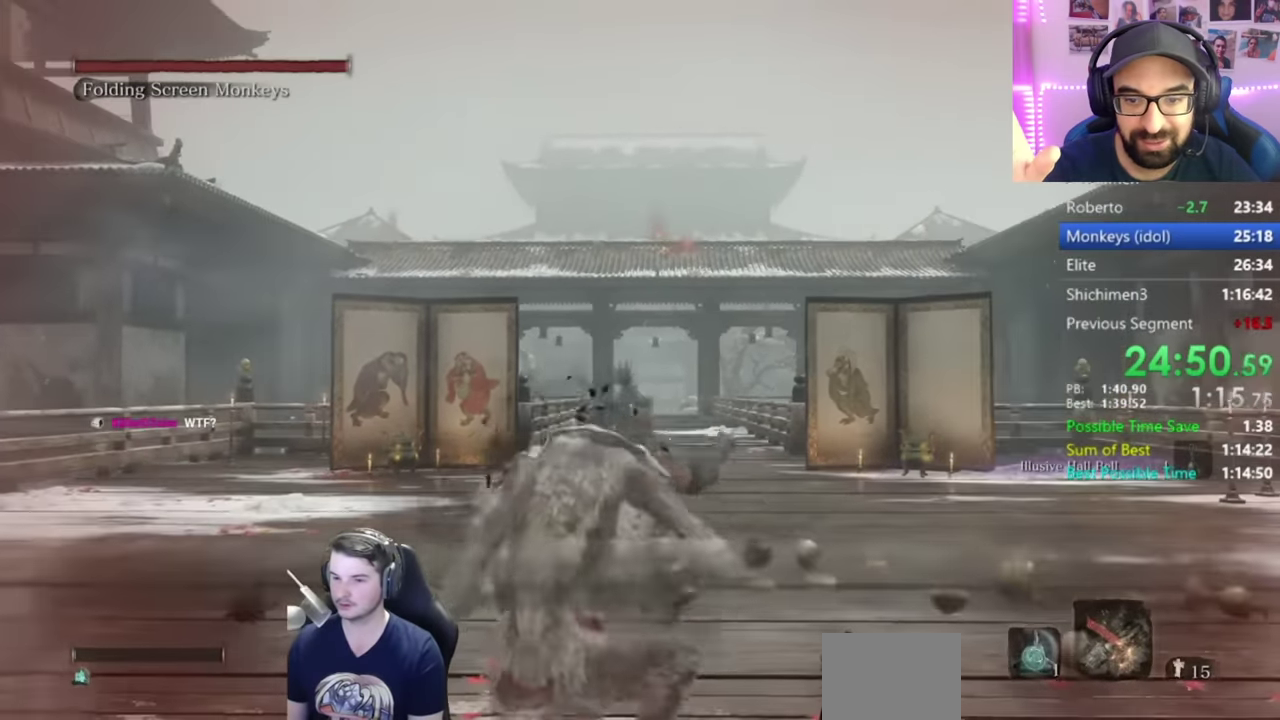
{"buttons": ["B"], "left_stick": "up", "right_stick": "center", "button_events": []}
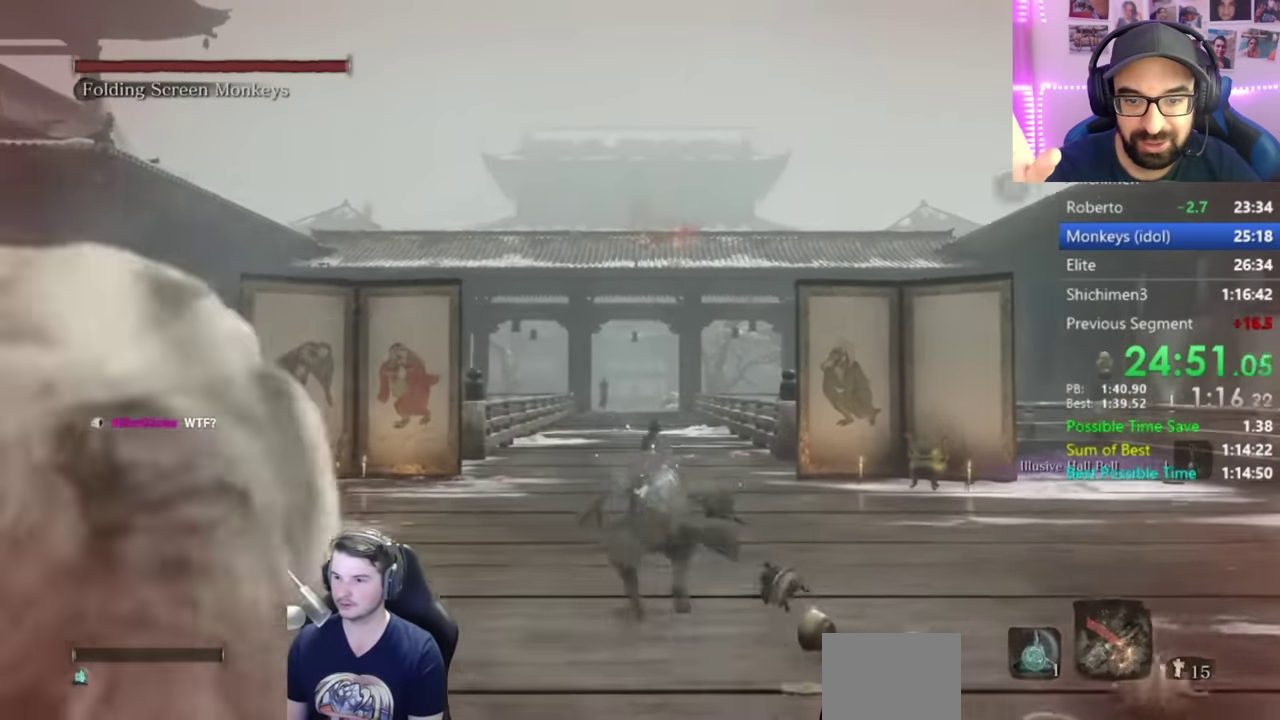
{"buttons": ["B"], "left_stick": "up", "right_stick": "up", "button_events": []}
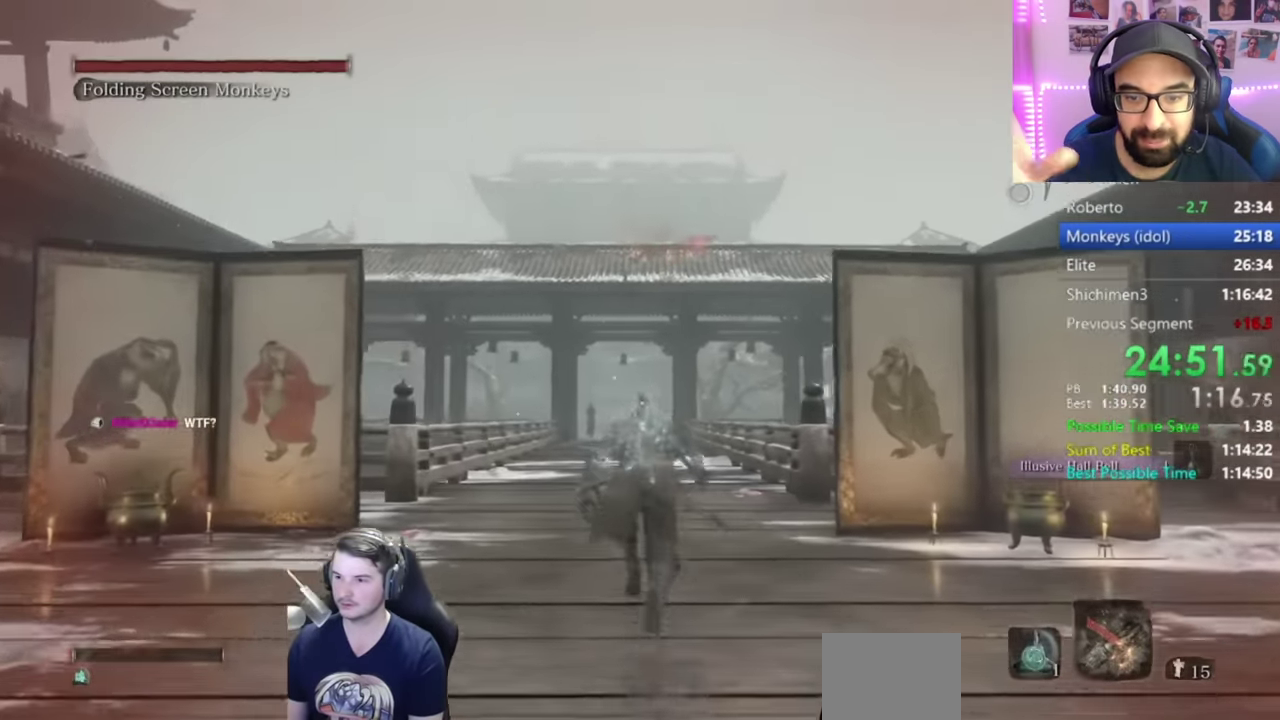
{"buttons": ["B"], "left_stick": "up", "right_stick": "center", "button_events": []}
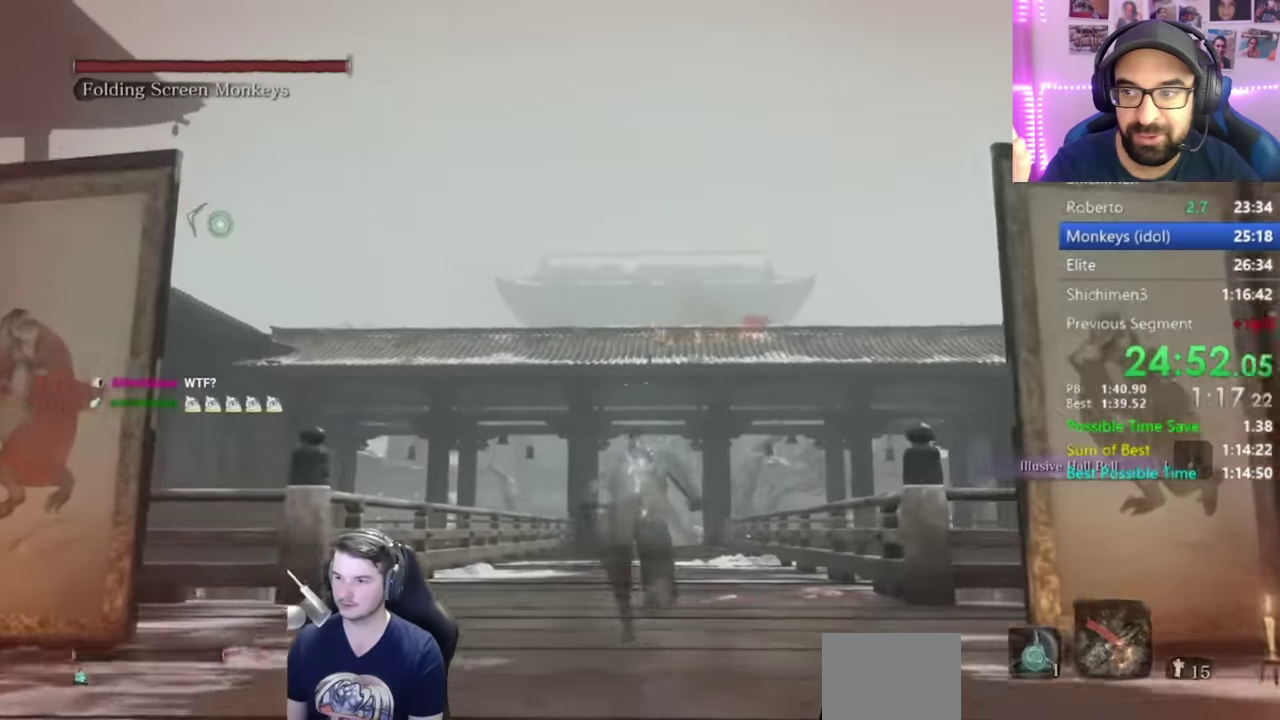
{"buttons": ["B"], "left_stick": "up", "right_stick": "center", "button_events": [[183, "A", "down"], [317, "A", "up"]]}
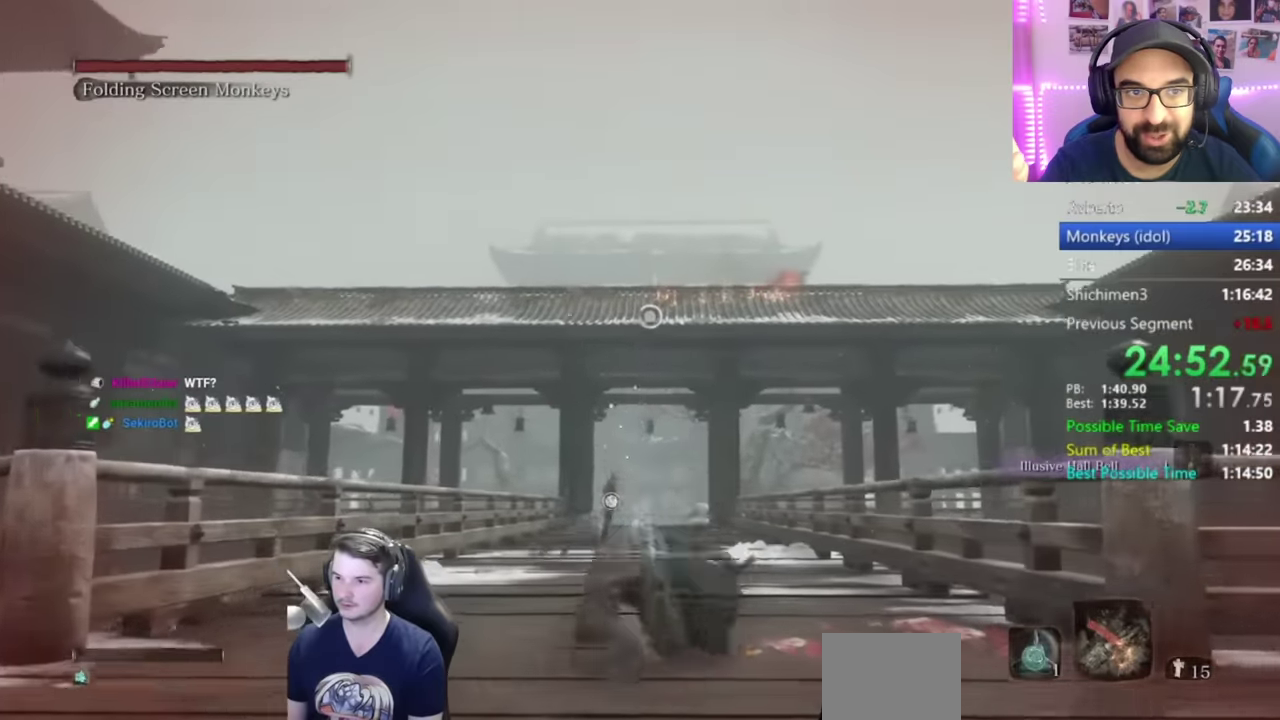
{"buttons": ["L2"], "left_stick": "up", "right_stick": "center", "button_events": [[67, "B", "up"], [200, "L2", "down"], [351, "L2", "up"], [401, "L2", "down"]]}
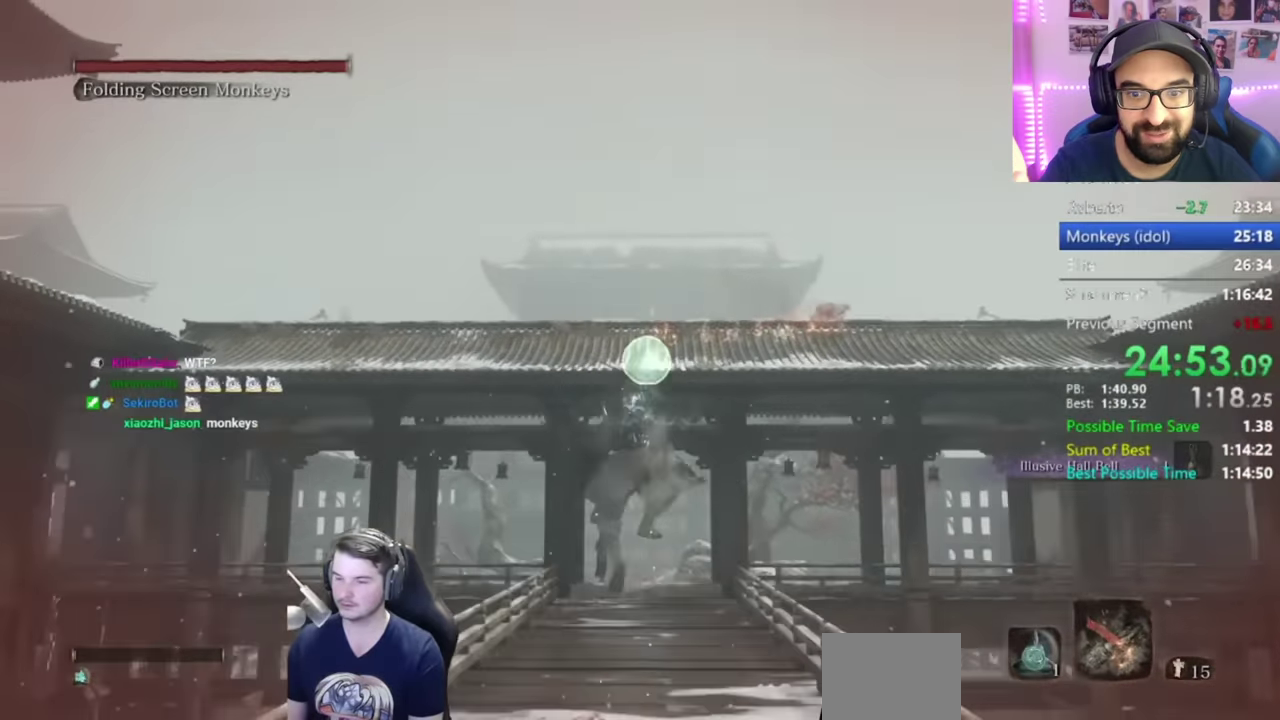
{"buttons": ["B"], "left_stick": "up", "right_stick": "down-right", "button_events": [[33, "L2", "up"], [317, "B", "down"]]}
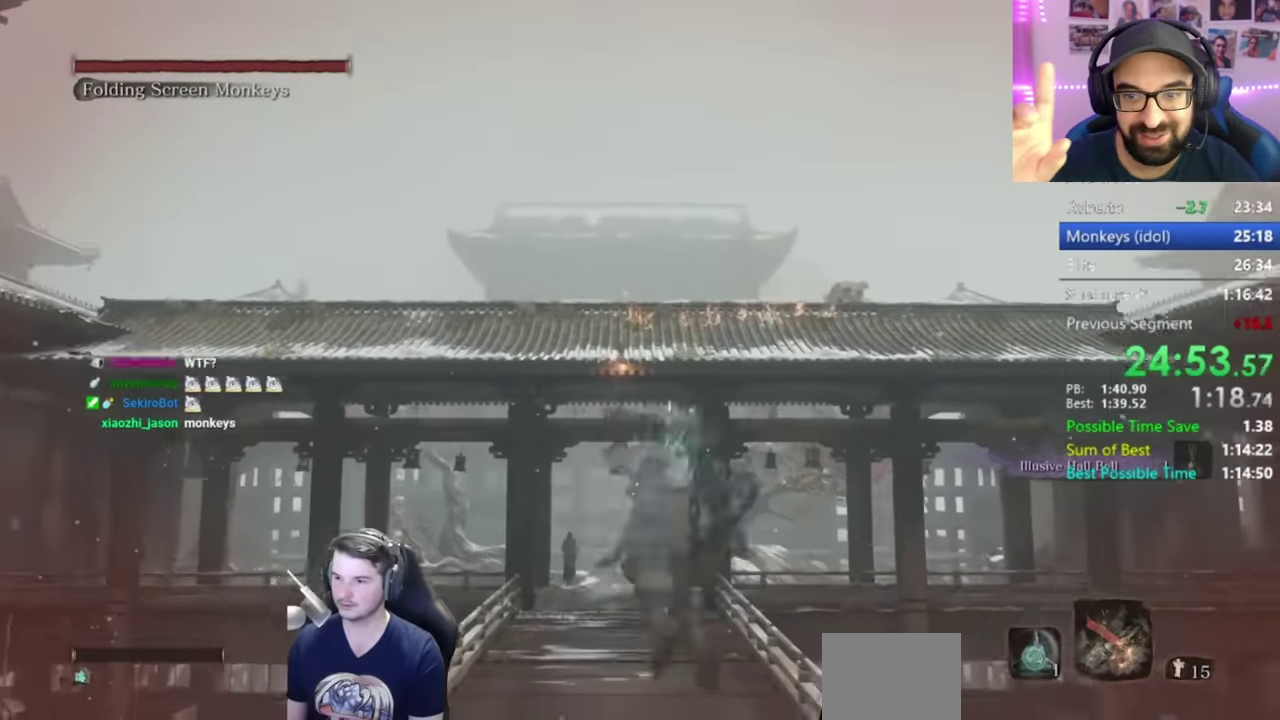
{"buttons": ["B"], "left_stick": "up", "right_stick": "right", "button_events": []}
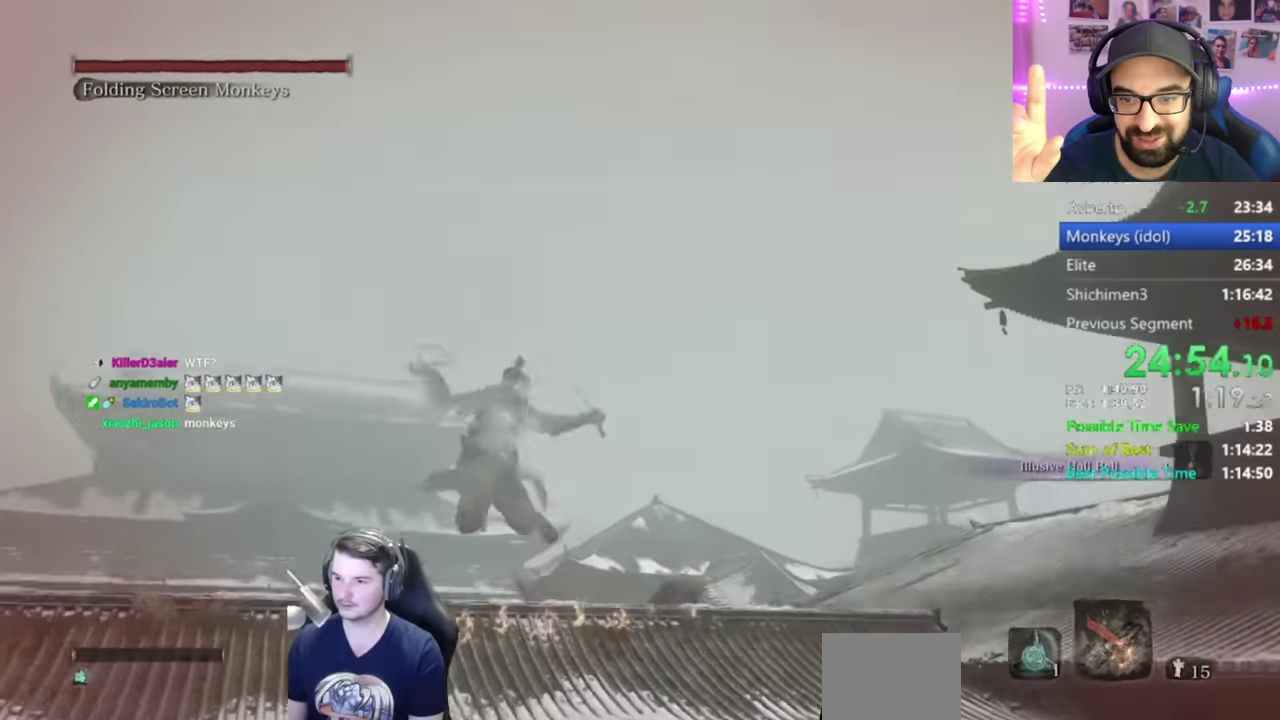
{"buttons": ["B"], "left_stick": "up", "right_stick": "right", "button_events": []}
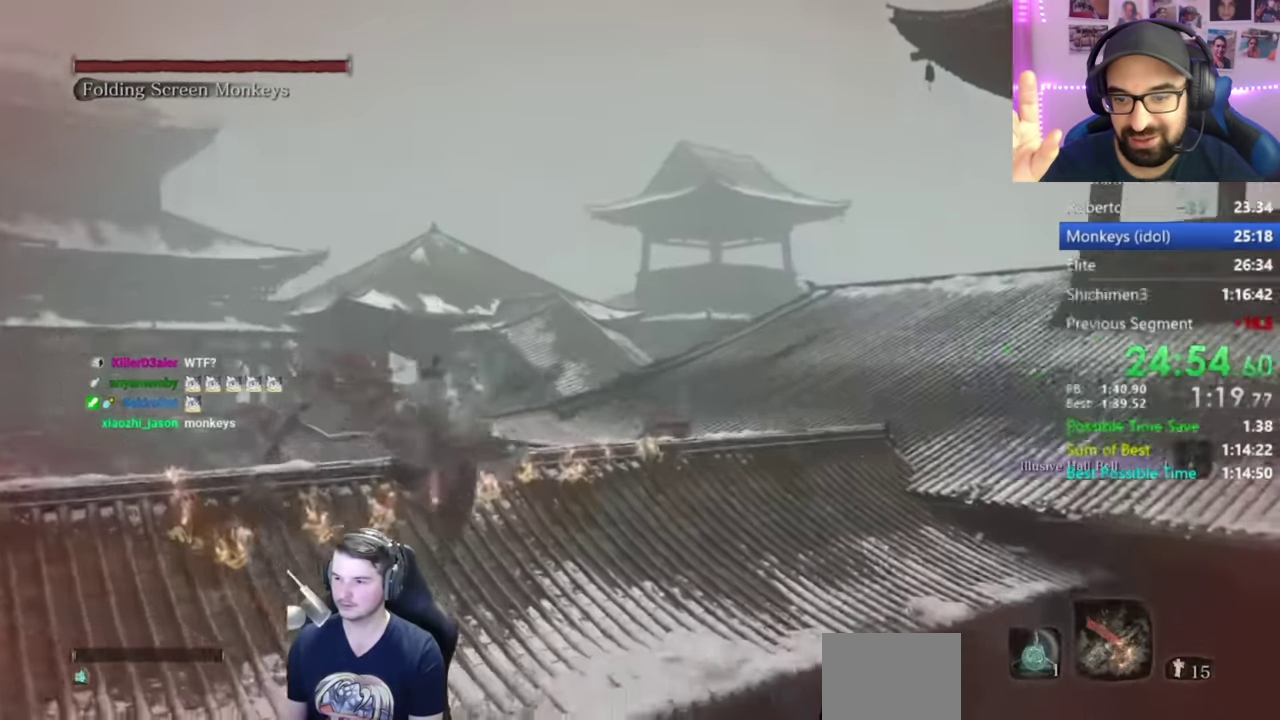
{"buttons": ["B"], "left_stick": "up", "right_stick": "center", "button_events": []}
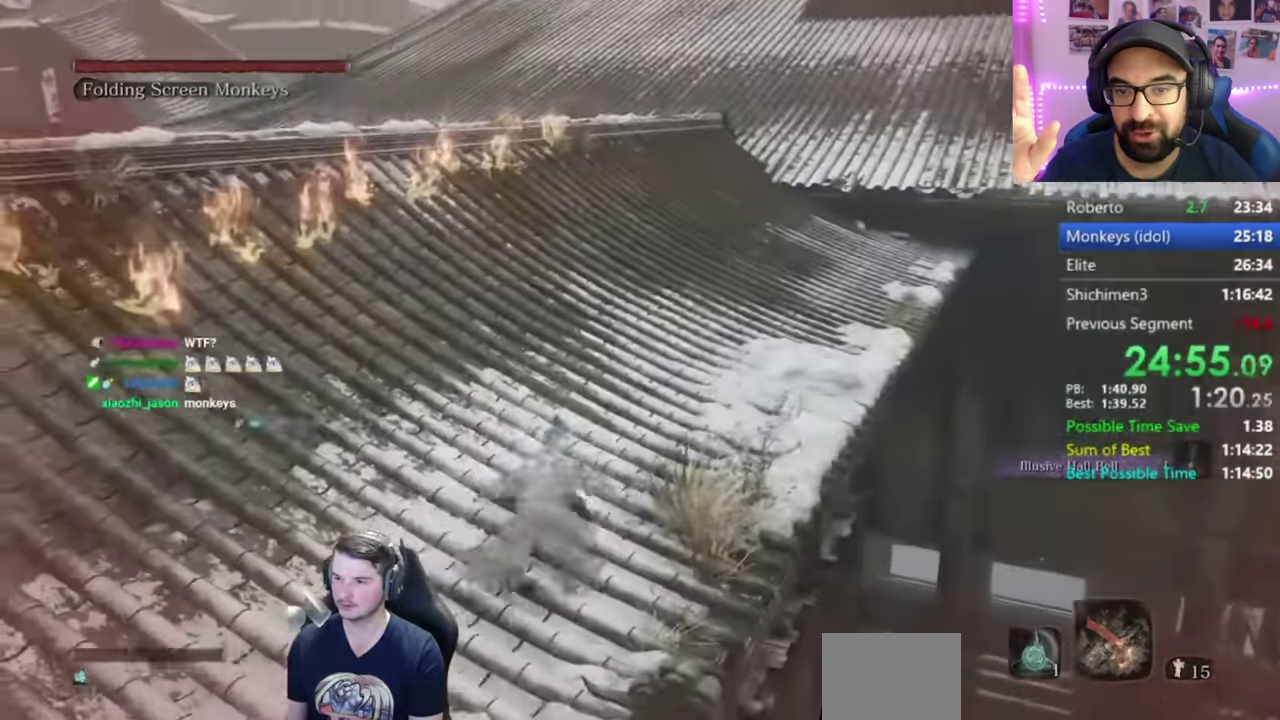
{"buttons": ["B"], "left_stick": "up", "right_stick": "down-right", "button_events": []}
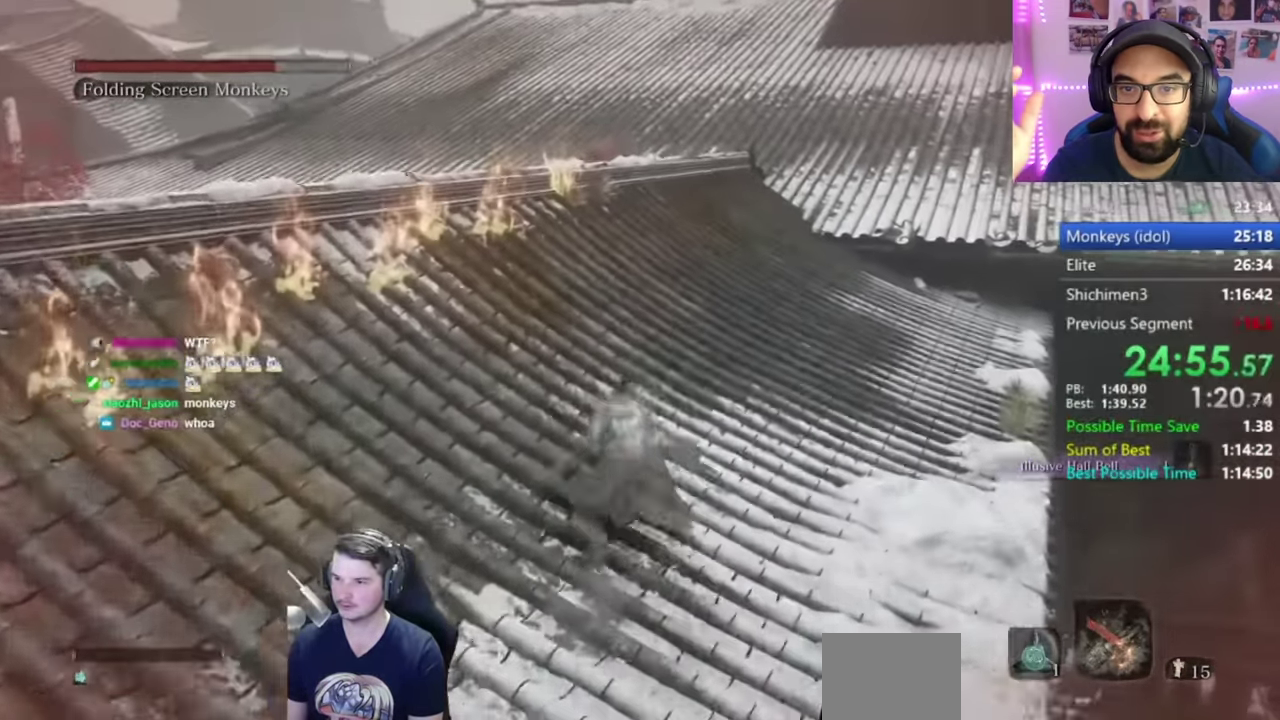
{"buttons": ["B"], "left_stick": "up", "right_stick": "down", "button_events": []}
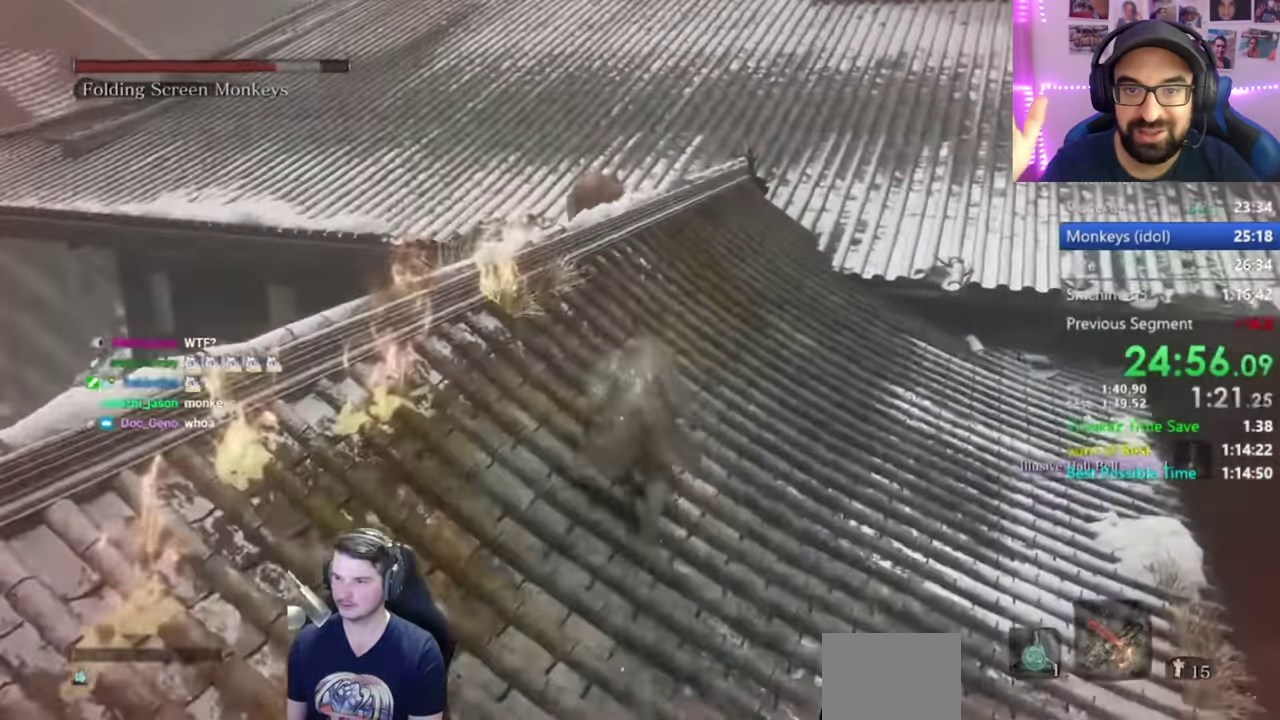
{"buttons": [], "left_stick": "up", "right_stick": "down", "button_events": [[484, "B", "up"]]}
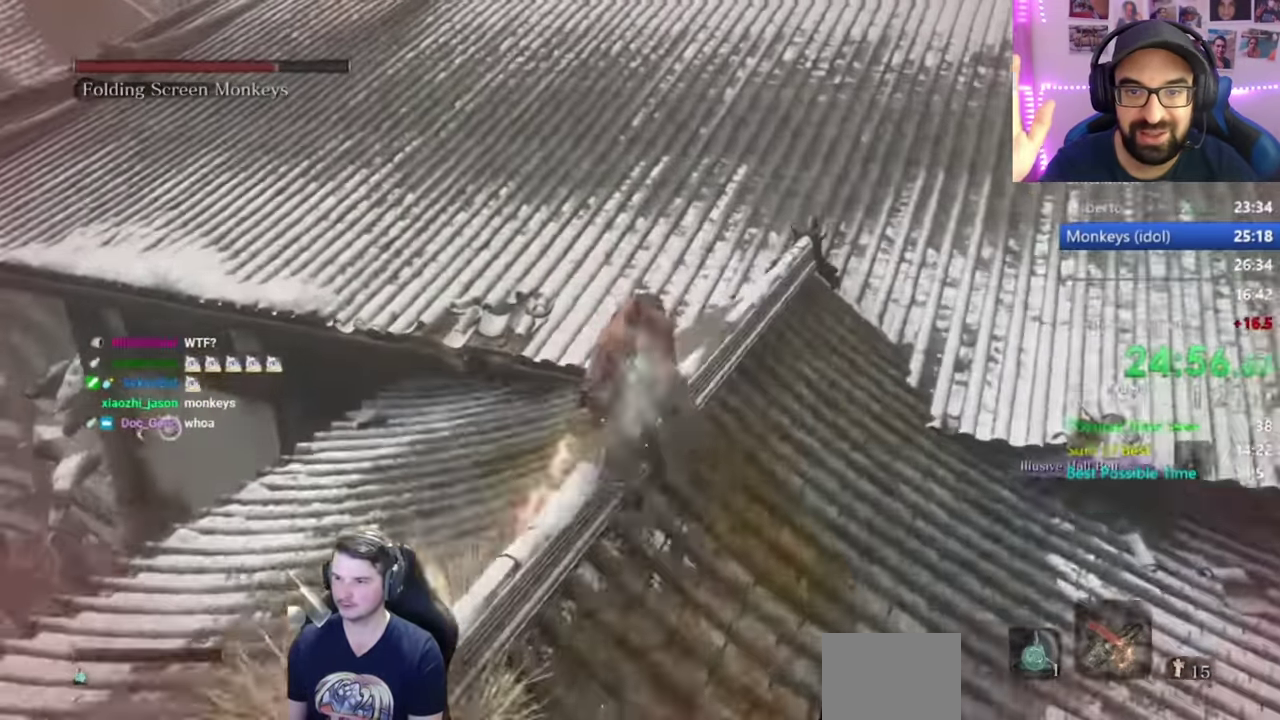
{"buttons": [], "left_stick": "center", "right_stick": "down-left", "button_events": [[66, "R1", "down"], [200, "R1", "up"]]}
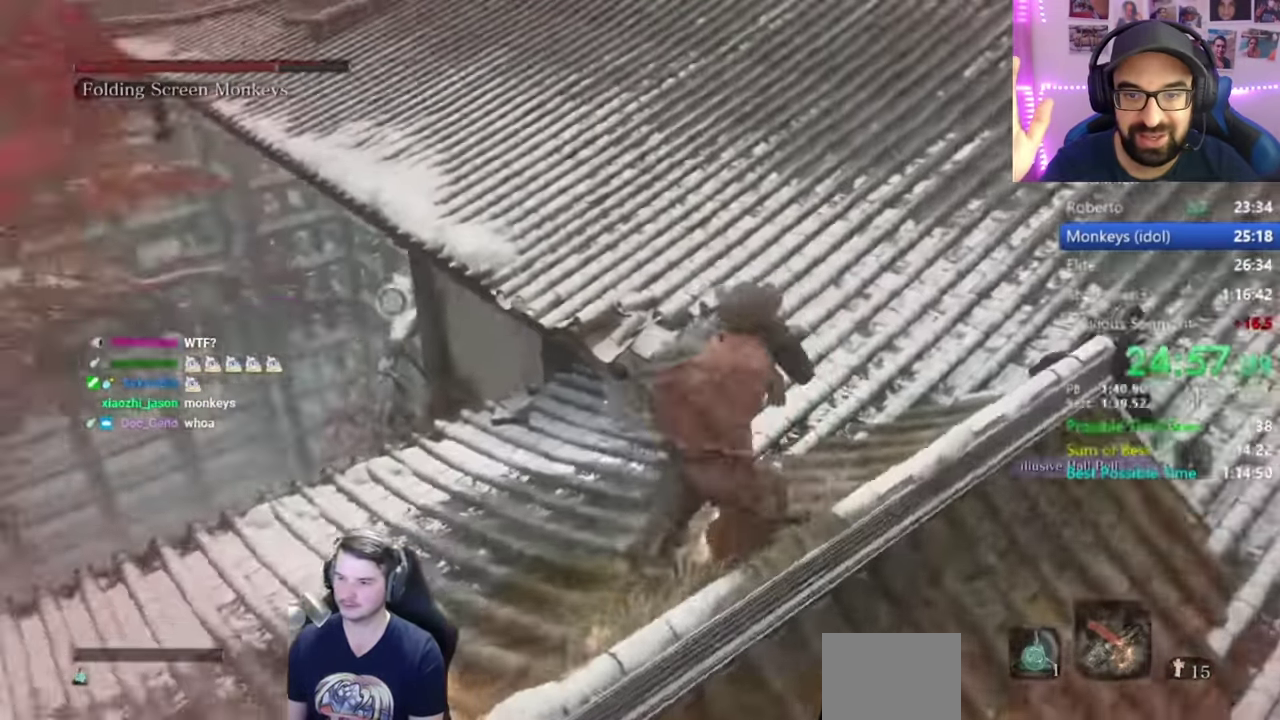
{"buttons": [], "left_stick": "up", "right_stick": "center", "button_events": []}
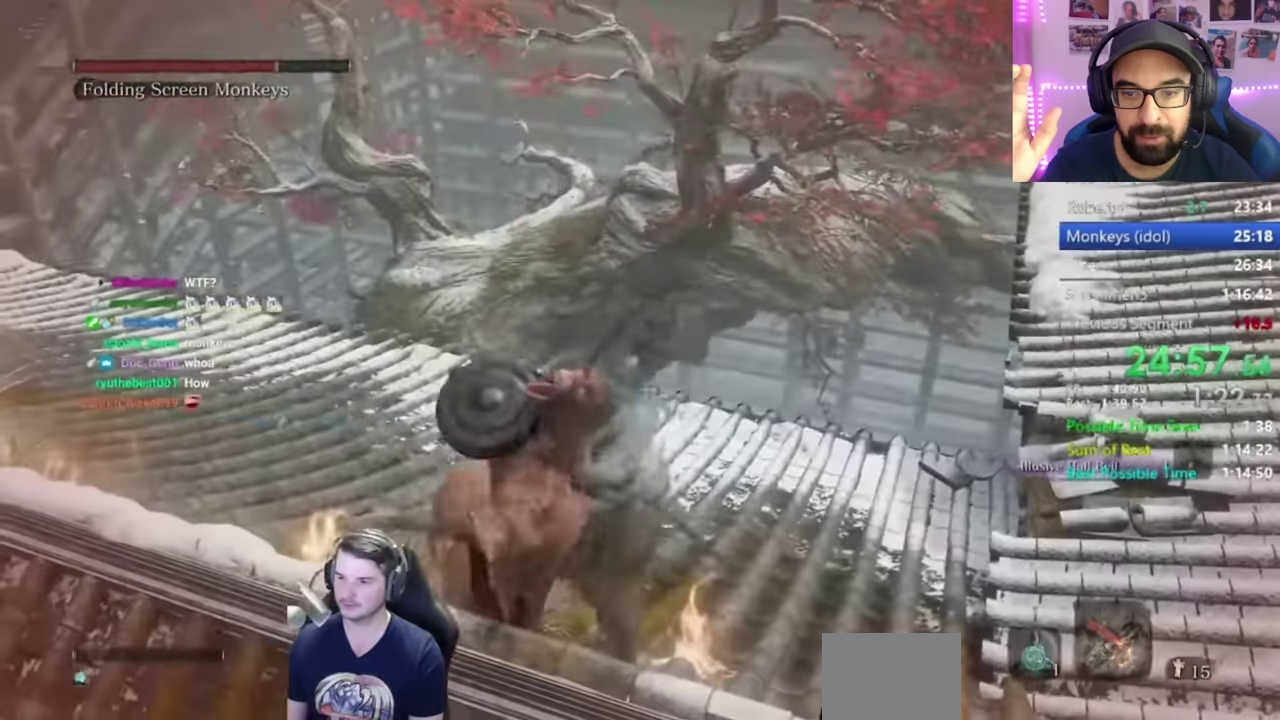
{"buttons": ["B"], "left_stick": "up", "right_stick": "center", "button_events": [[66, "B", "down"]]}
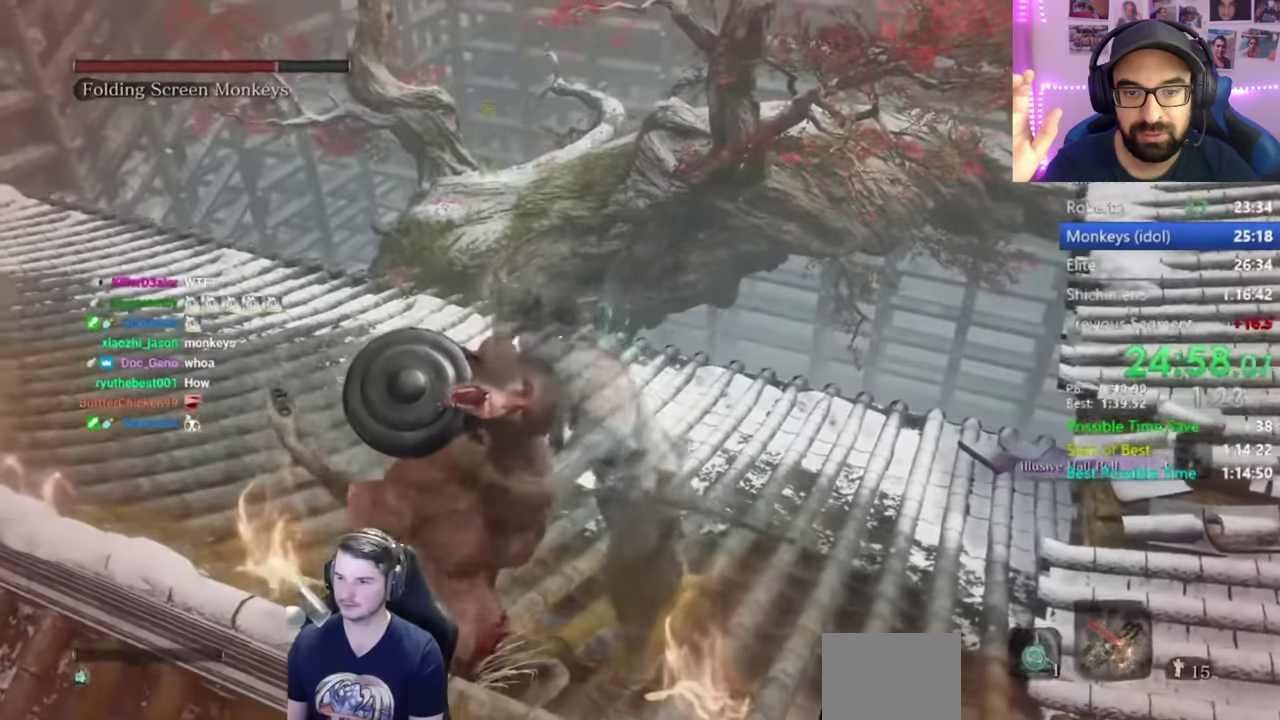
{"buttons": ["B"], "left_stick": "up", "right_stick": "center", "button_events": []}
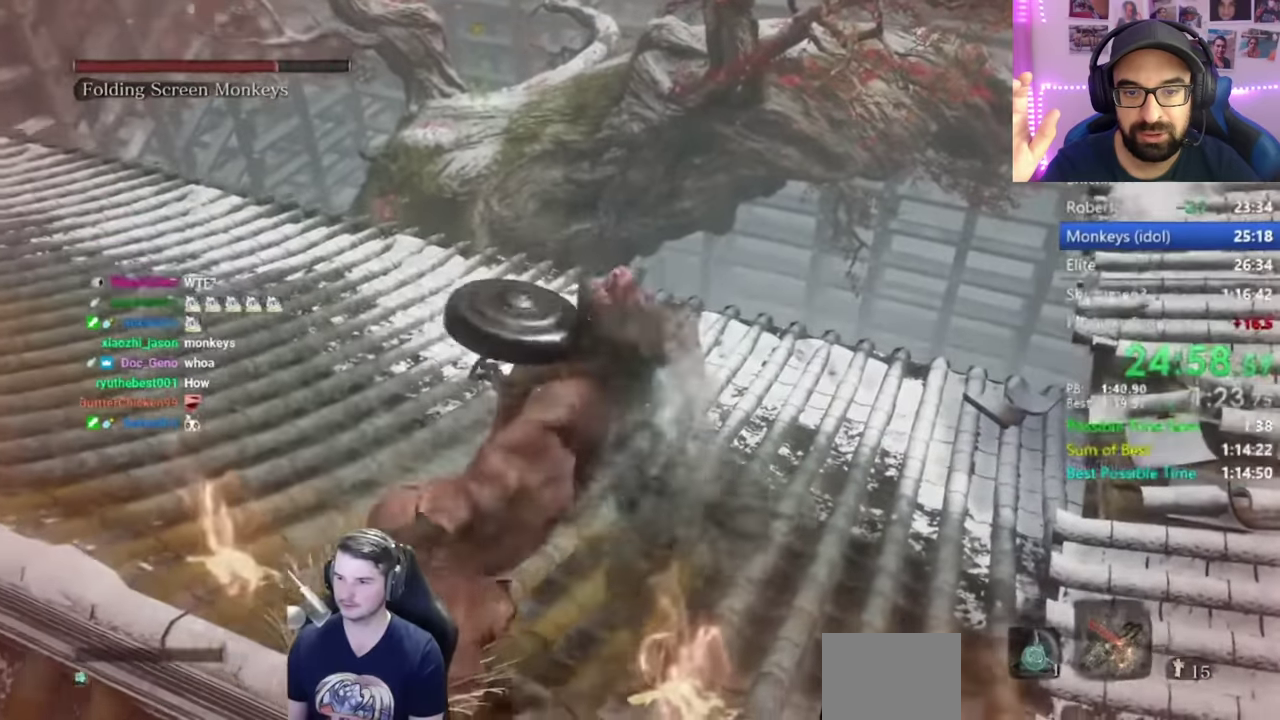
{"buttons": ["B"], "left_stick": "up", "right_stick": "center", "button_events": []}
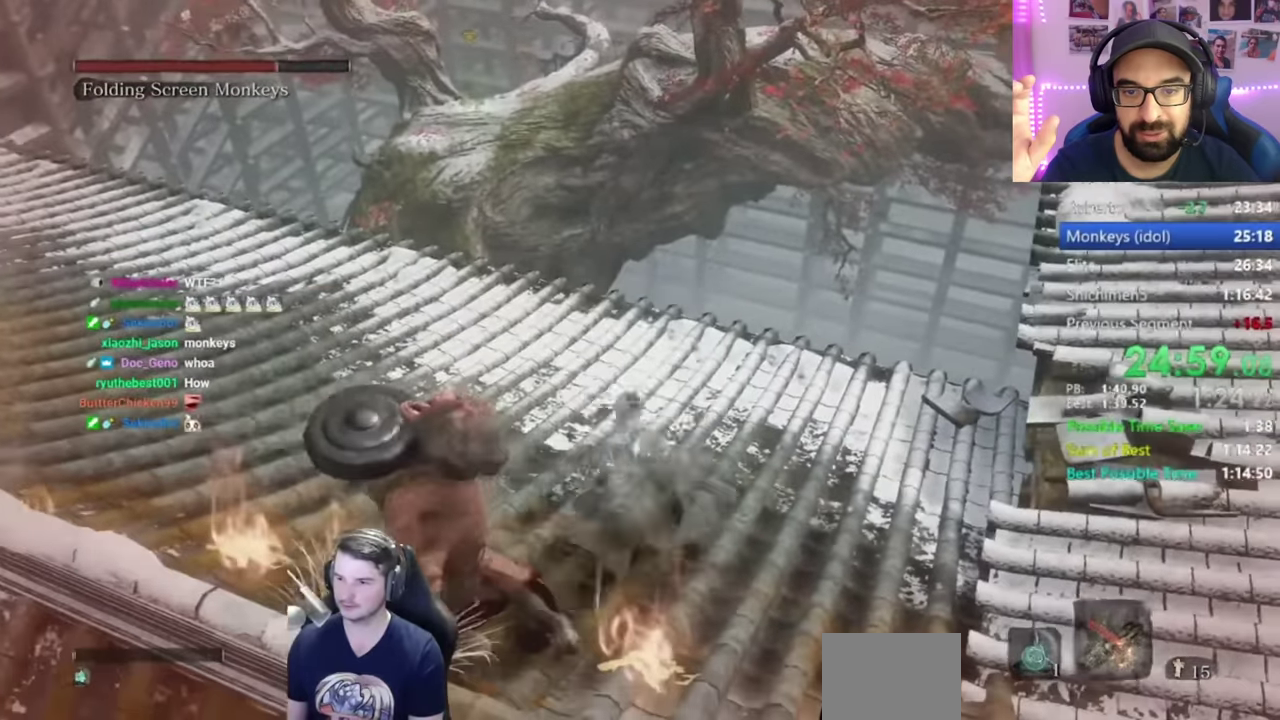
{"buttons": [], "left_stick": "up", "right_stick": "center", "button_events": [[150, "B", "up"], [284, "A", "down"], [351, "A", "up"]]}
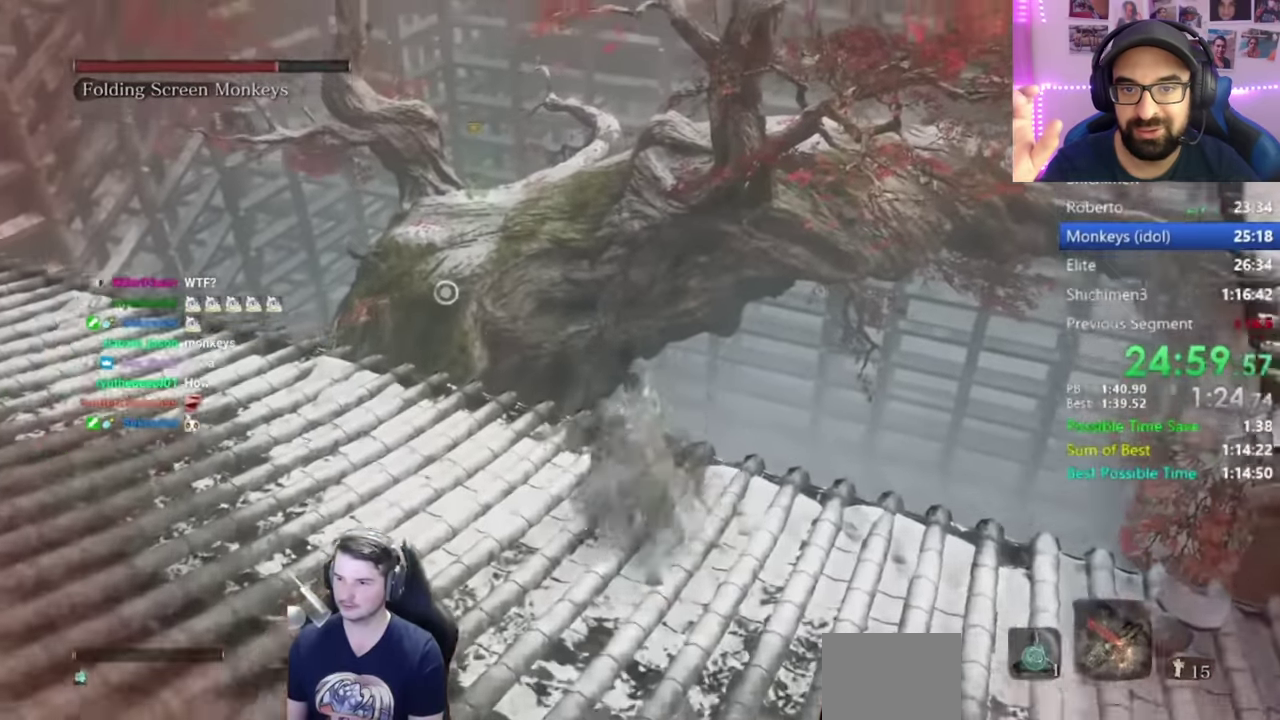
{"buttons": [], "left_stick": "up", "right_stick": "center", "button_events": [[350, "L2", "down"], [484, "L2", "up"]]}
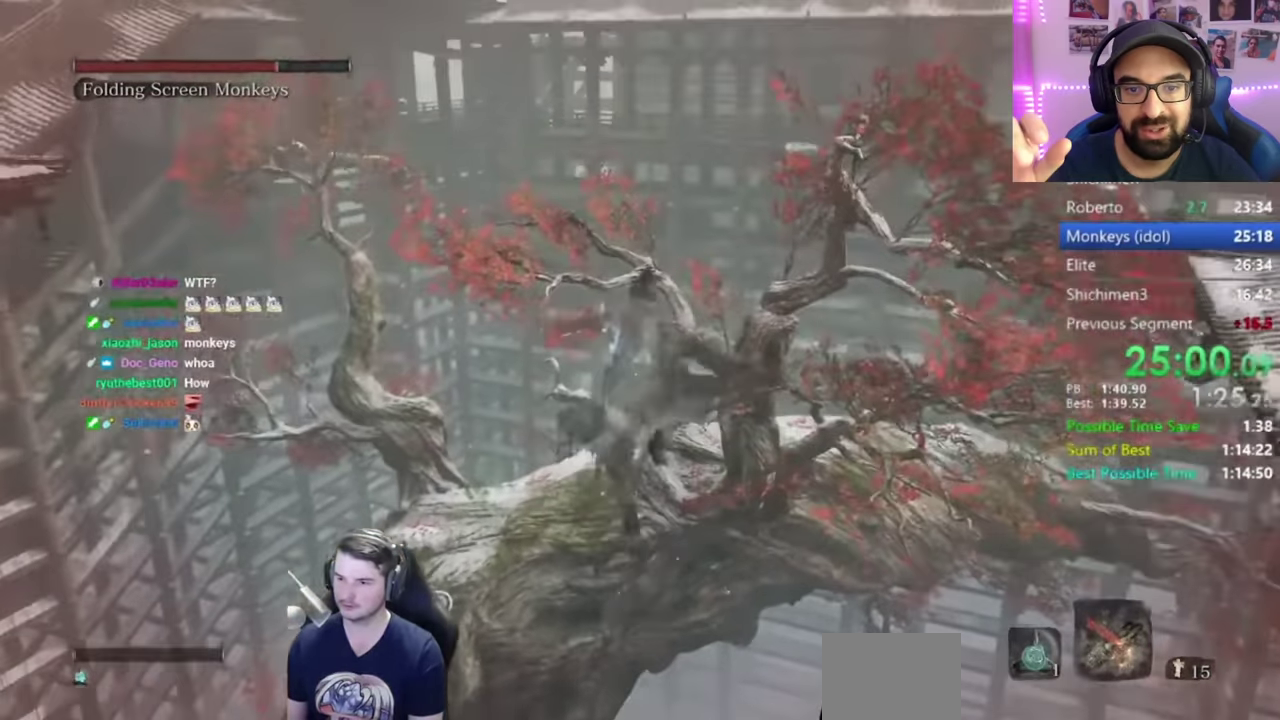
{"buttons": ["L2"], "left_stick": "up", "right_stick": "center", "button_events": [[34, "L2", "down"], [184, "L2", "up"], [250, "L2", "down"], [351, "L2", "up"], [417, "L2", "down"]]}
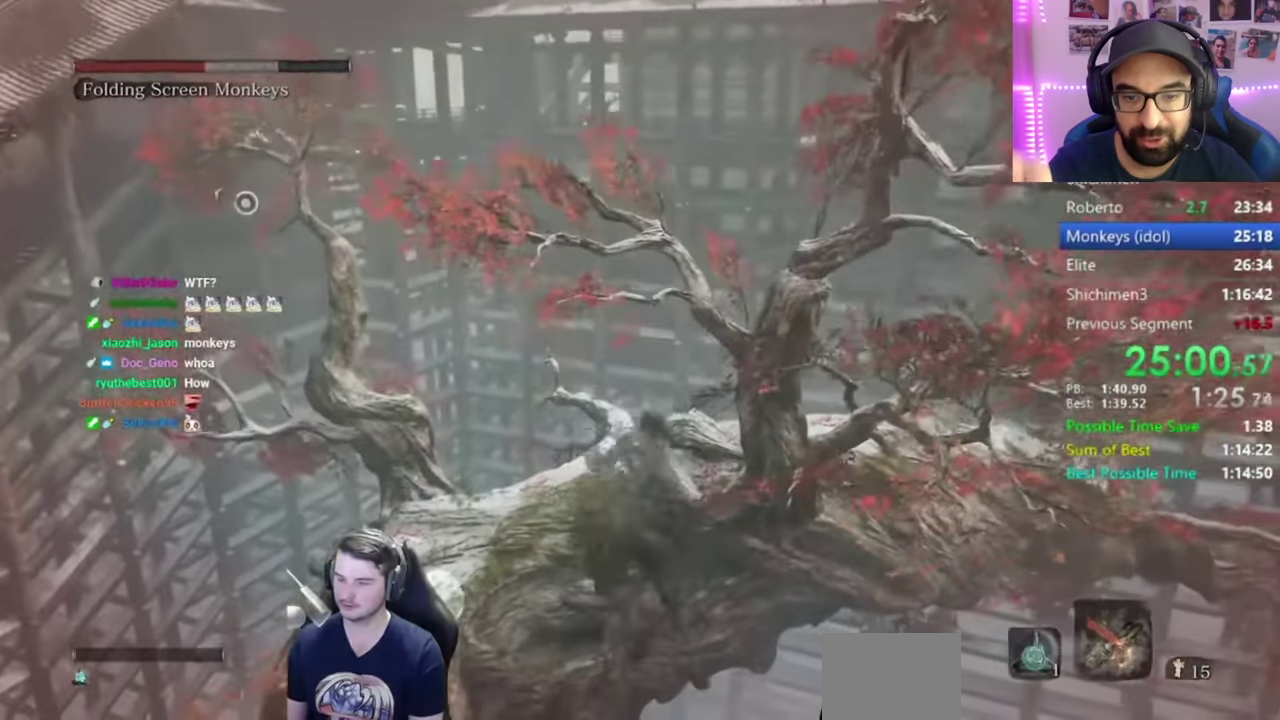
{"buttons": [], "left_stick": "up", "right_stick": "down-right", "button_events": [[83, "L2", "up"]]}
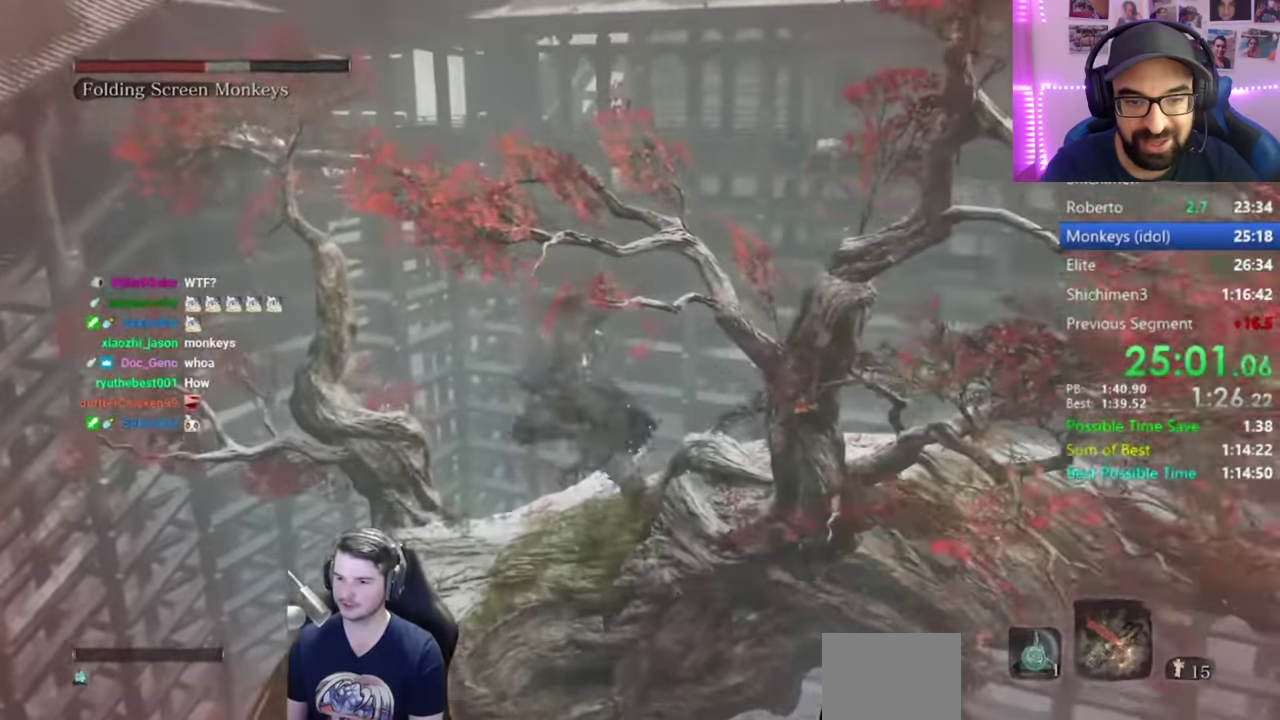
{"buttons": [], "left_stick": "up", "right_stick": "down-right", "button_events": []}
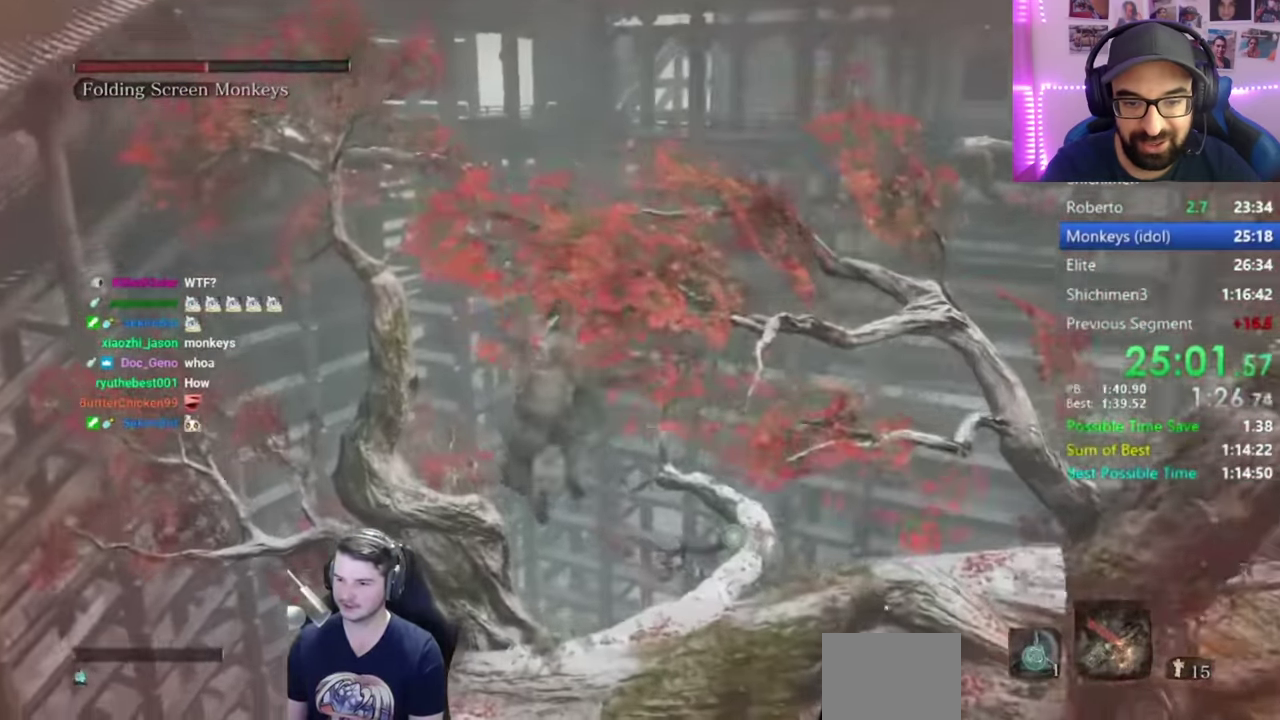
{"buttons": [], "left_stick": "up", "right_stick": "up-right", "button_events": []}
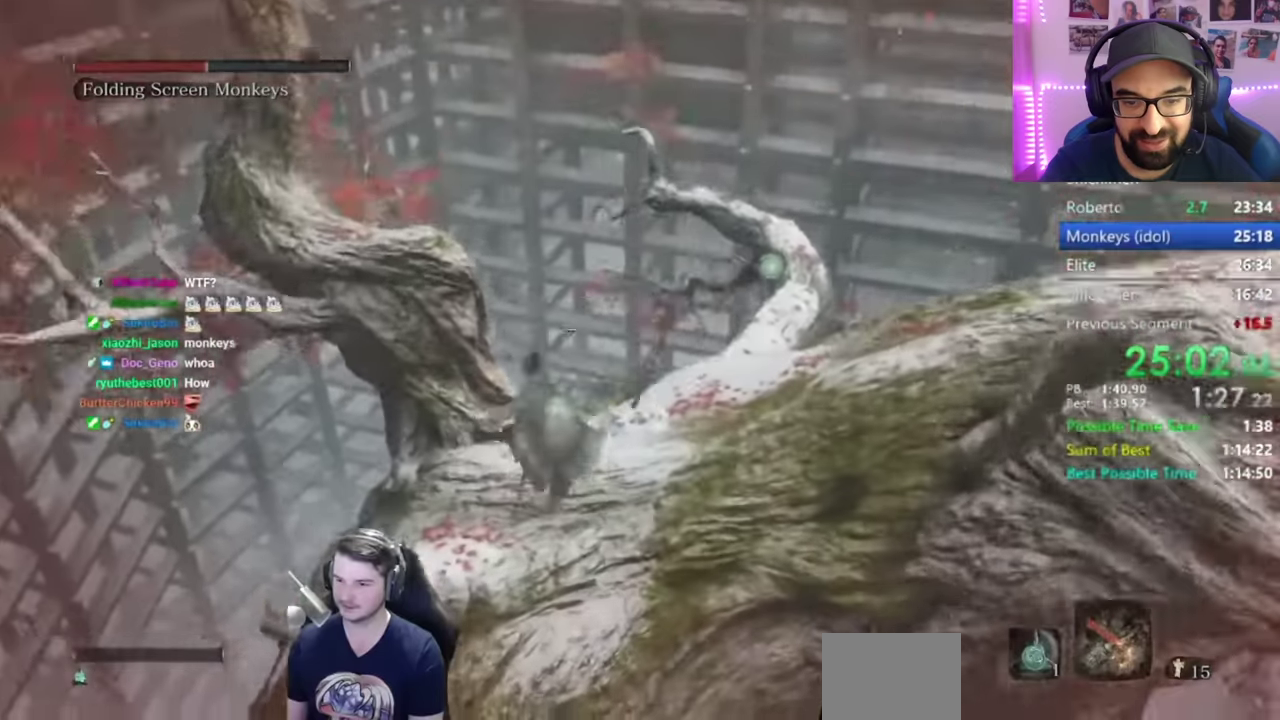
{"buttons": ["R1"], "left_stick": "up", "right_stick": "up", "button_events": [[417, "R1", "down"]]}
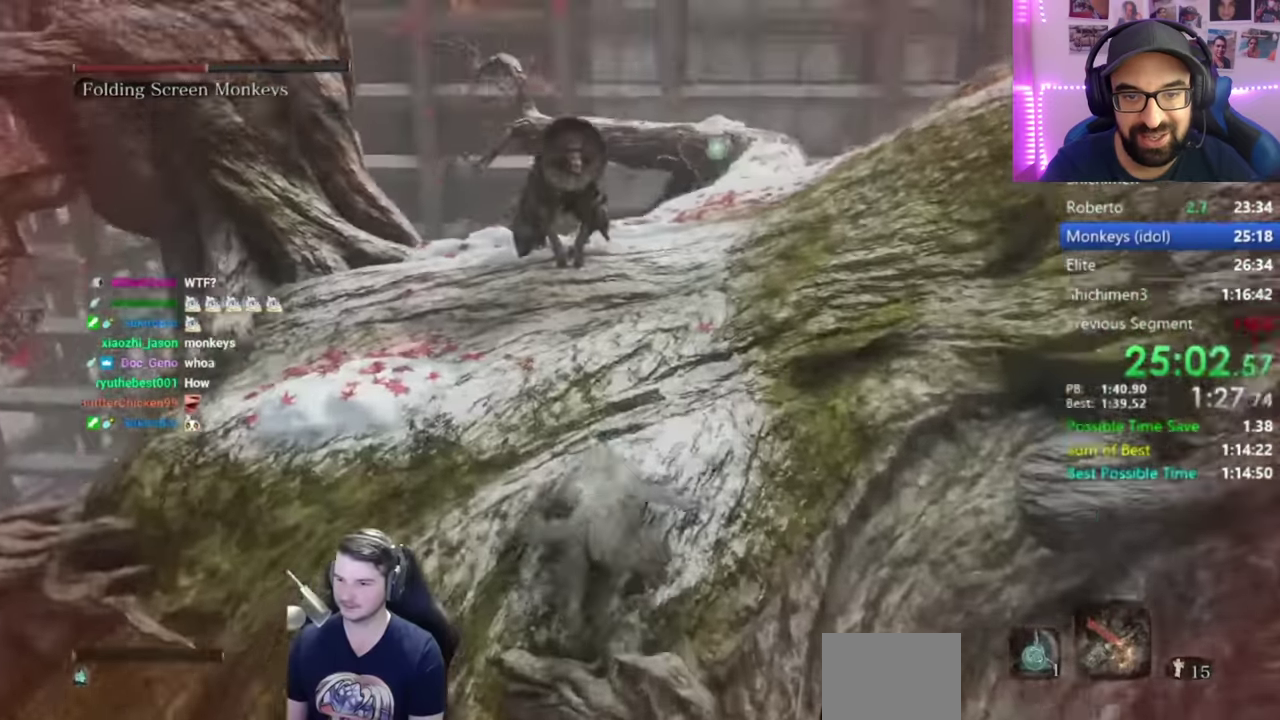
{"buttons": [], "left_stick": "up", "right_stick": "center", "button_events": [[83, "R1", "up"]]}